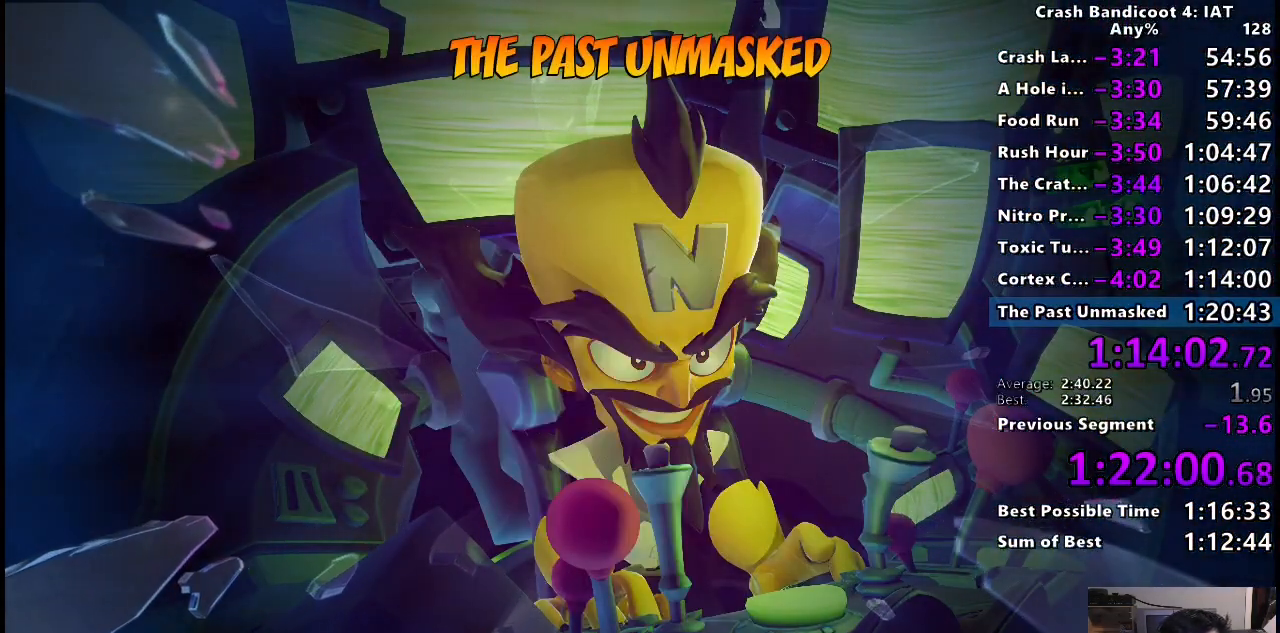
Gameplay with a controller (PlayStation layout); each line is a JSON object with the inputs held at the frame after it. "button_events" lists button changes between this image and that frame as [ms after this image, input, new state], when the widget could be followed in between (sticks are given only as held states). Not read: R1.
{"buttons": [], "left_stick": "center", "right_stick": "center", "button_events": [[117, "TRIANGLE", "up"], [183, "TRIANGLE", "down"], [283, "TRIANGLE", "up"], [367, "TRIANGLE", "down"], [467, "TRIANGLE", "up"]]}
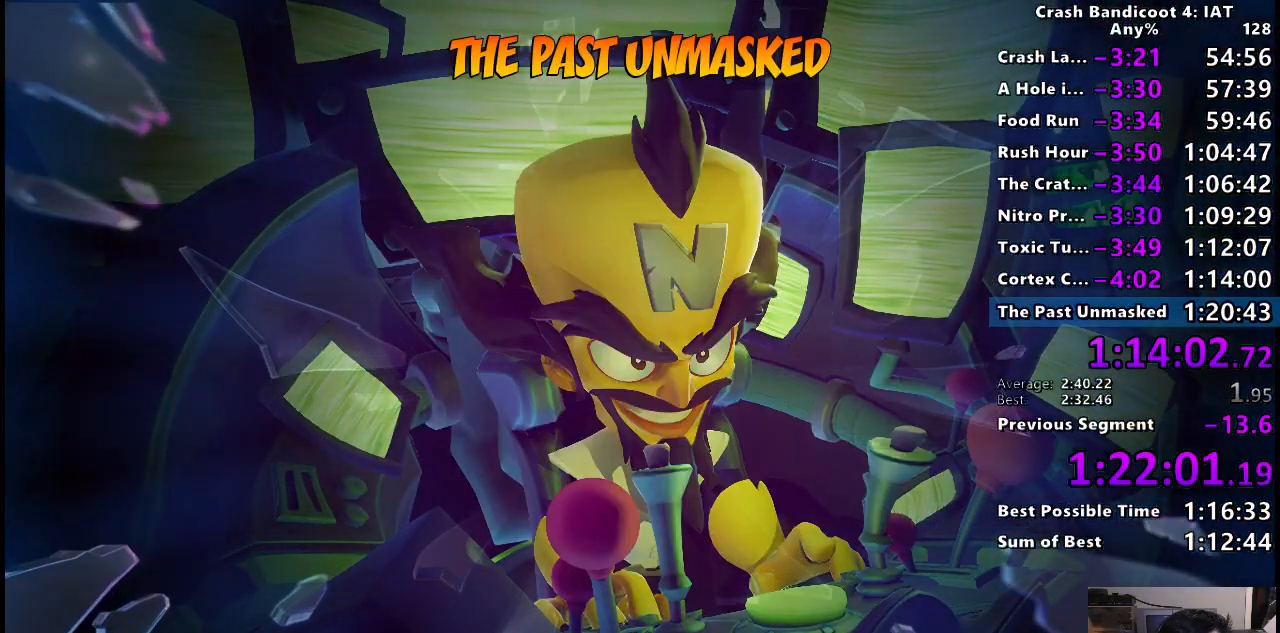
{"buttons": [], "left_stick": "center", "right_stick": "center", "button_events": [[50, "TRIANGLE", "down"], [133, "TRIANGLE", "up"], [200, "TRIANGLE", "down"], [300, "TRIANGLE", "up"], [400, "TRIANGLE", "down"], [500, "TRIANGLE", "up"]]}
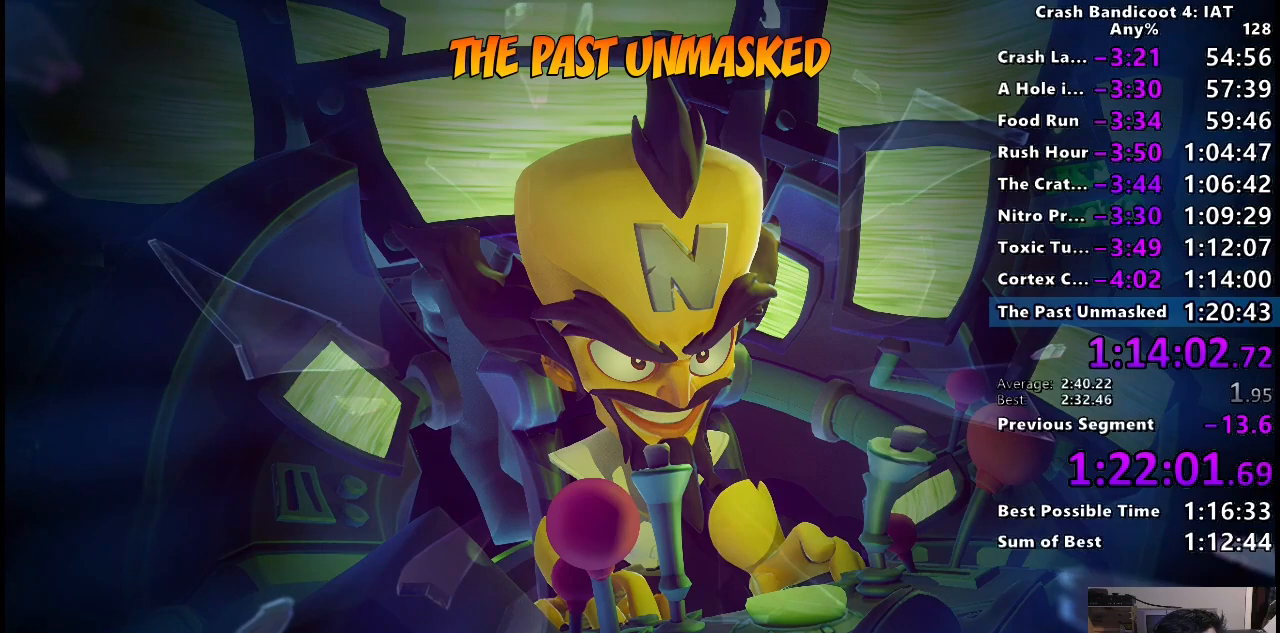
{"buttons": ["TRIANGLE"], "left_stick": "center", "right_stick": "center", "button_events": [[67, "TRIANGLE", "down"], [183, "TRIANGLE", "up"], [250, "TRIANGLE", "down"], [367, "TRIANGLE", "up"], [450, "TRIANGLE", "down"]]}
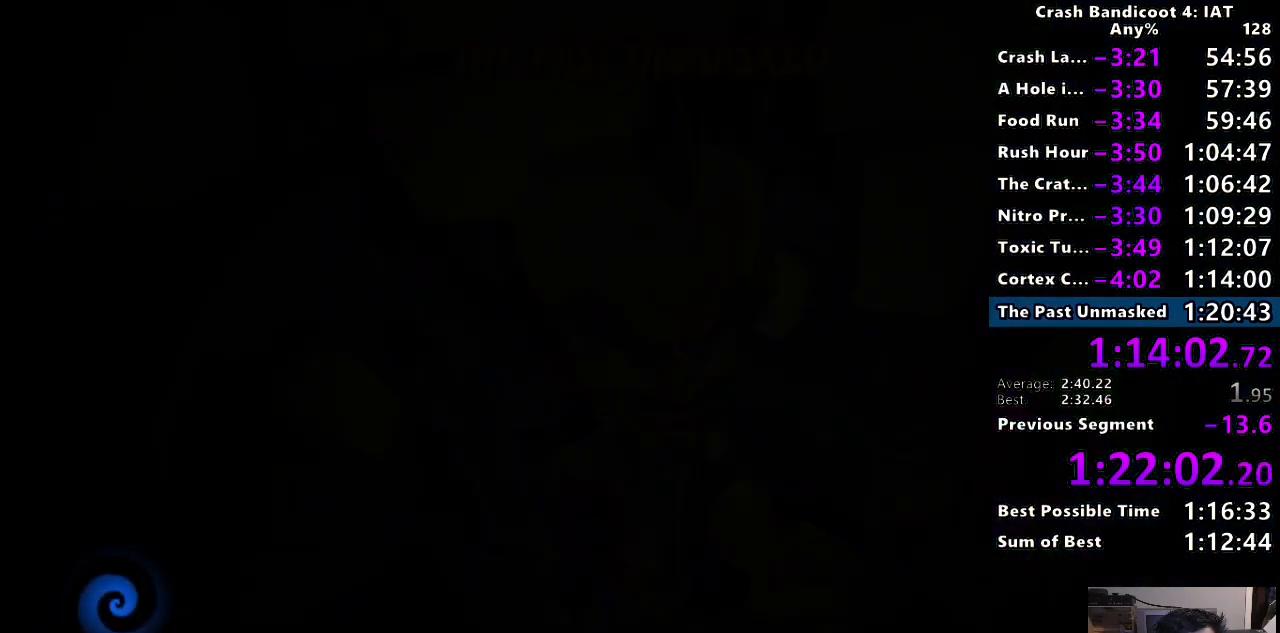
{"buttons": ["TRIANGLE"], "left_stick": "center", "right_stick": "center", "button_events": [[50, "TRIANGLE", "up"], [133, "TRIANGLE", "down"], [233, "TRIANGLE", "up"], [317, "TRIANGLE", "down"], [417, "TRIANGLE", "up"], [483, "TRIANGLE", "down"]]}
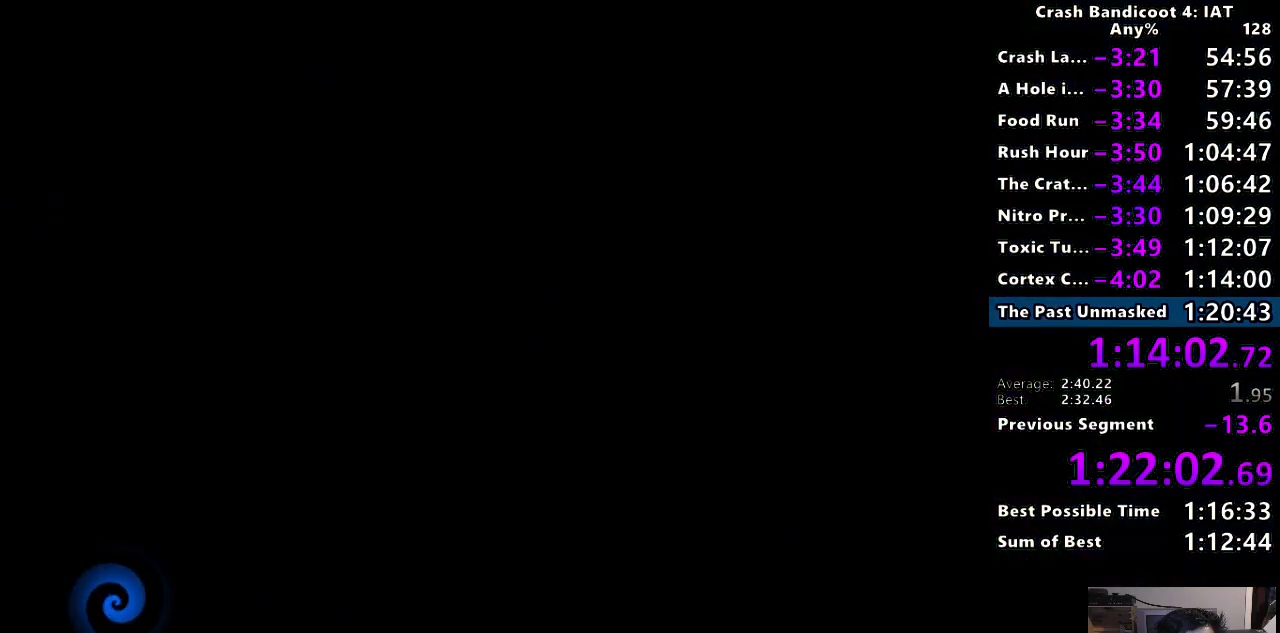
{"buttons": [], "left_stick": "center", "right_stick": "center", "button_events": [[100, "TRIANGLE", "up"], [167, "TRIANGLE", "down"], [283, "TRIANGLE", "up"], [367, "TRIANGLE", "down"], [467, "TRIANGLE", "up"]]}
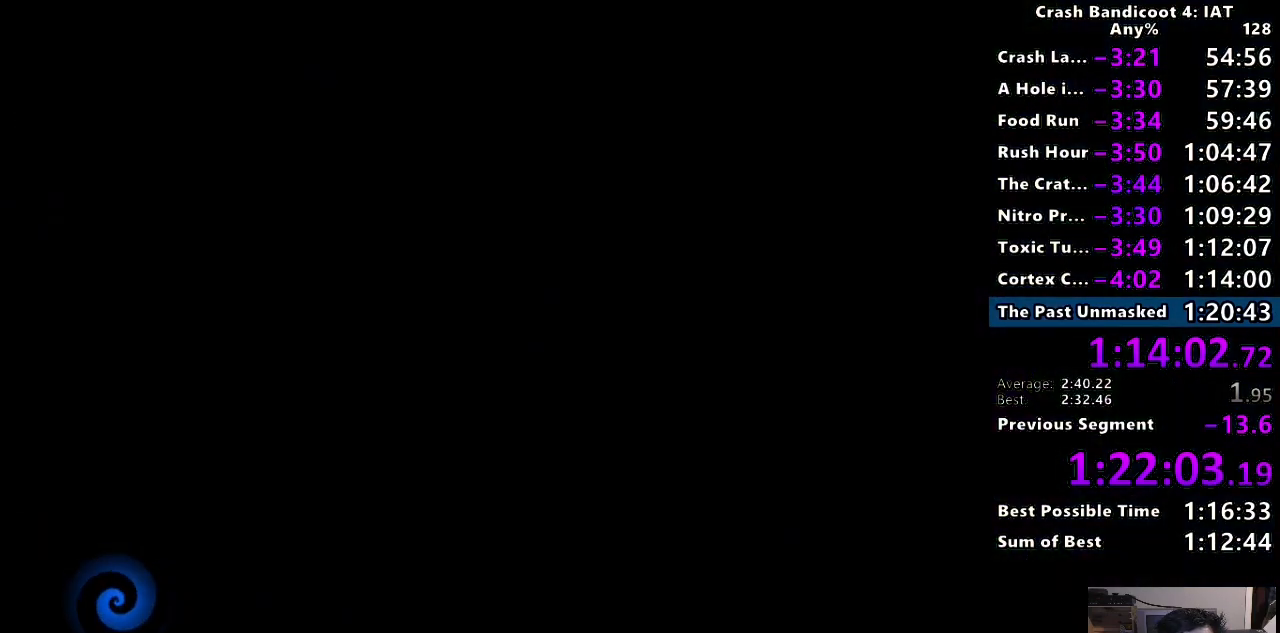
{"buttons": ["TRIANGLE"], "left_stick": "center", "right_stick": "center", "button_events": [[33, "TRIANGLE", "down"], [133, "TRIANGLE", "up"], [217, "TRIANGLE", "down"], [333, "TRIANGLE", "up"], [417, "TRIANGLE", "down"]]}
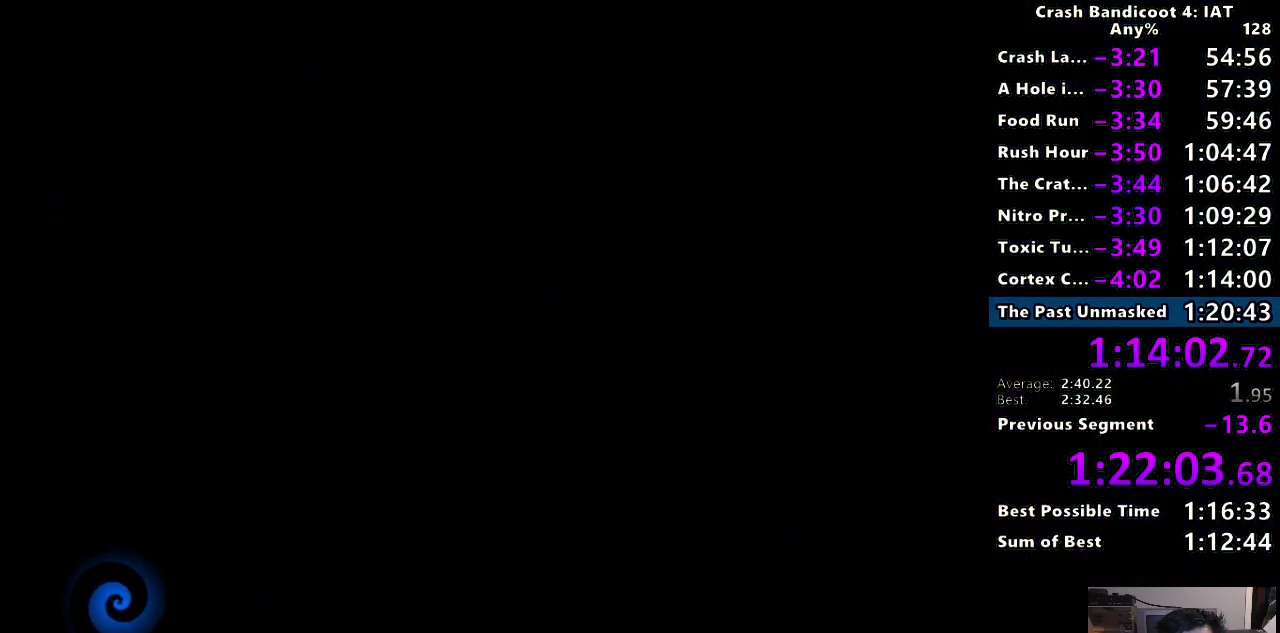
{"buttons": ["TRIANGLE"], "left_stick": "center", "right_stick": "center", "button_events": [[17, "TRIANGLE", "up"], [100, "TRIANGLE", "down"], [217, "TRIANGLE", "up"], [283, "TRIANGLE", "down"], [400, "TRIANGLE", "up"], [467, "TRIANGLE", "down"]]}
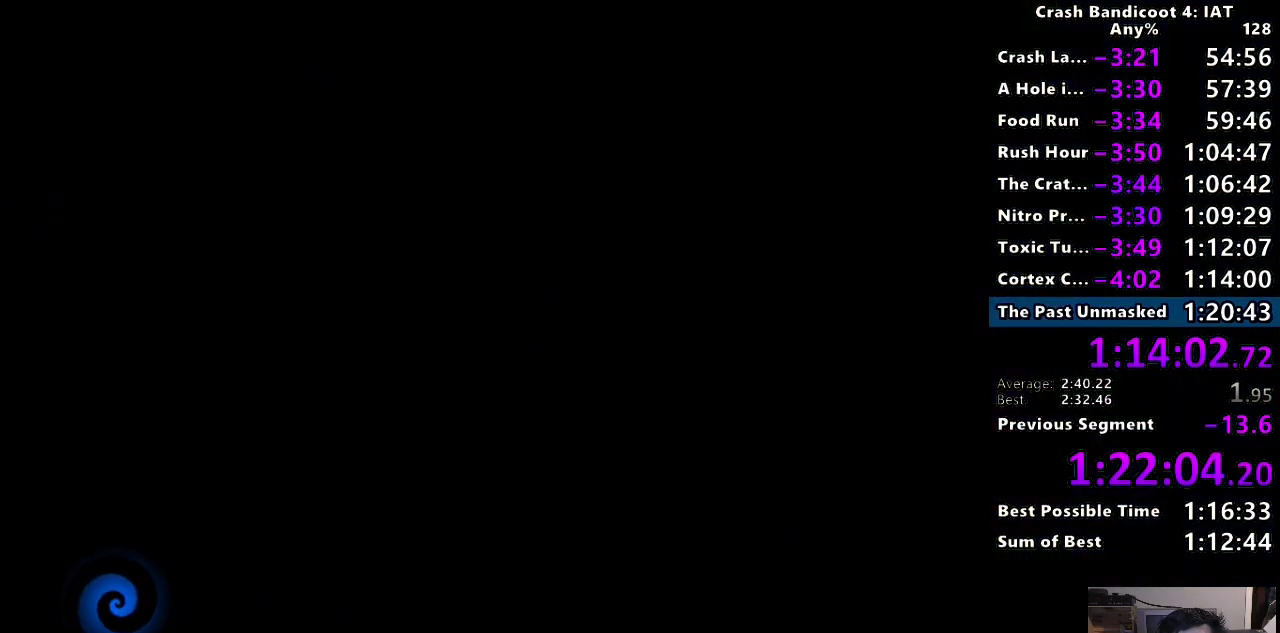
{"buttons": [], "left_stick": "center", "right_stick": "center", "button_events": [[67, "TRIANGLE", "up"], [167, "TRIANGLE", "down"], [250, "TRIANGLE", "up"], [350, "TRIANGLE", "down"], [450, "TRIANGLE", "up"]]}
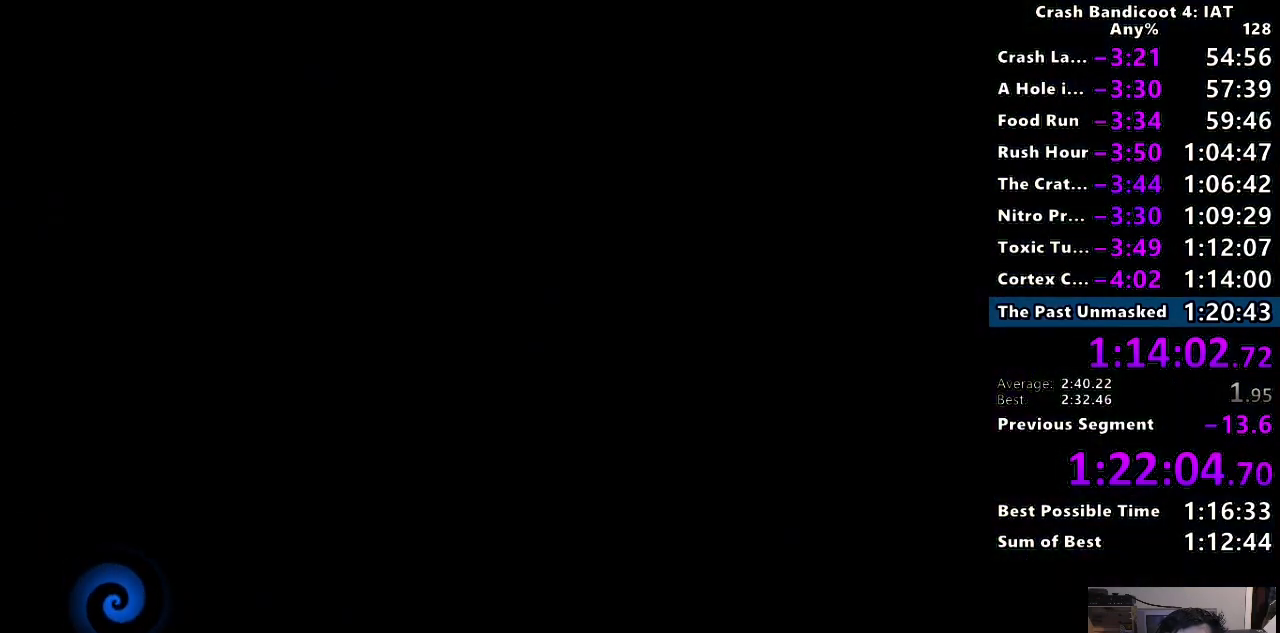
{"buttons": [], "left_stick": "center", "right_stick": "center", "button_events": [[33, "TRIANGLE", "down"], [133, "TRIANGLE", "up"], [217, "TRIANGLE", "down"], [317, "TRIANGLE", "up"], [383, "TRIANGLE", "down"], [500, "TRIANGLE", "up"]]}
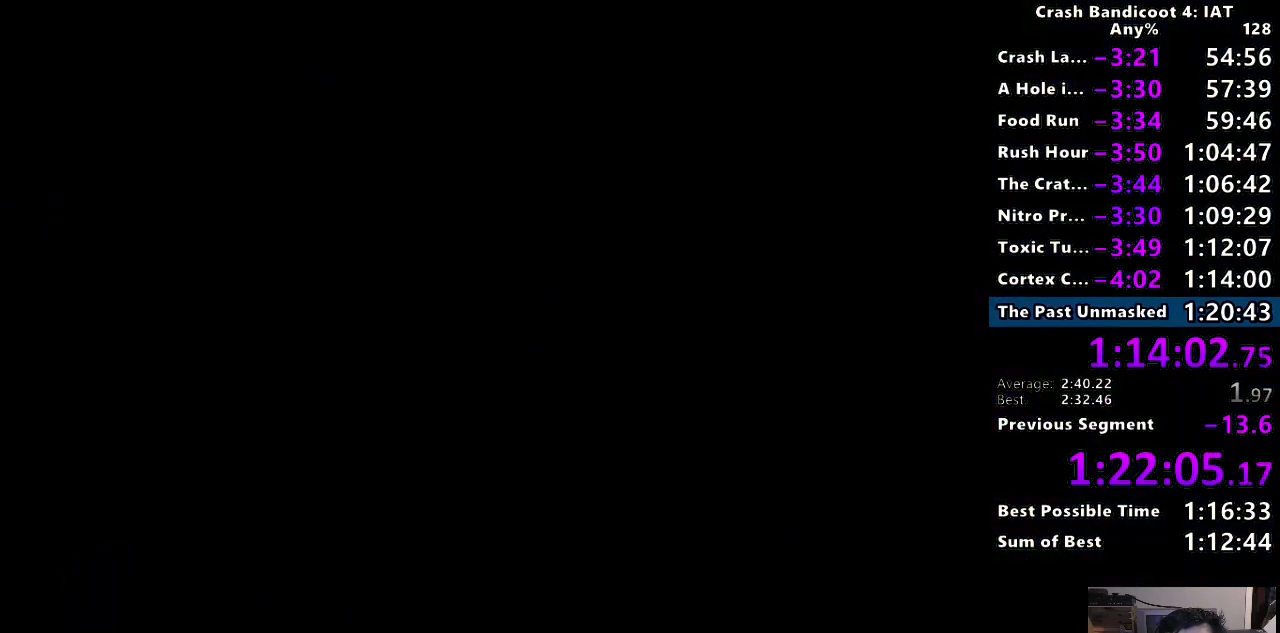
{"buttons": ["TRIANGLE"], "left_stick": "center", "right_stick": "center", "button_events": [[67, "TRIANGLE", "down"], [167, "TRIANGLE", "up"], [250, "TRIANGLE", "down"], [350, "TRIANGLE", "up"], [433, "TRIANGLE", "down"]]}
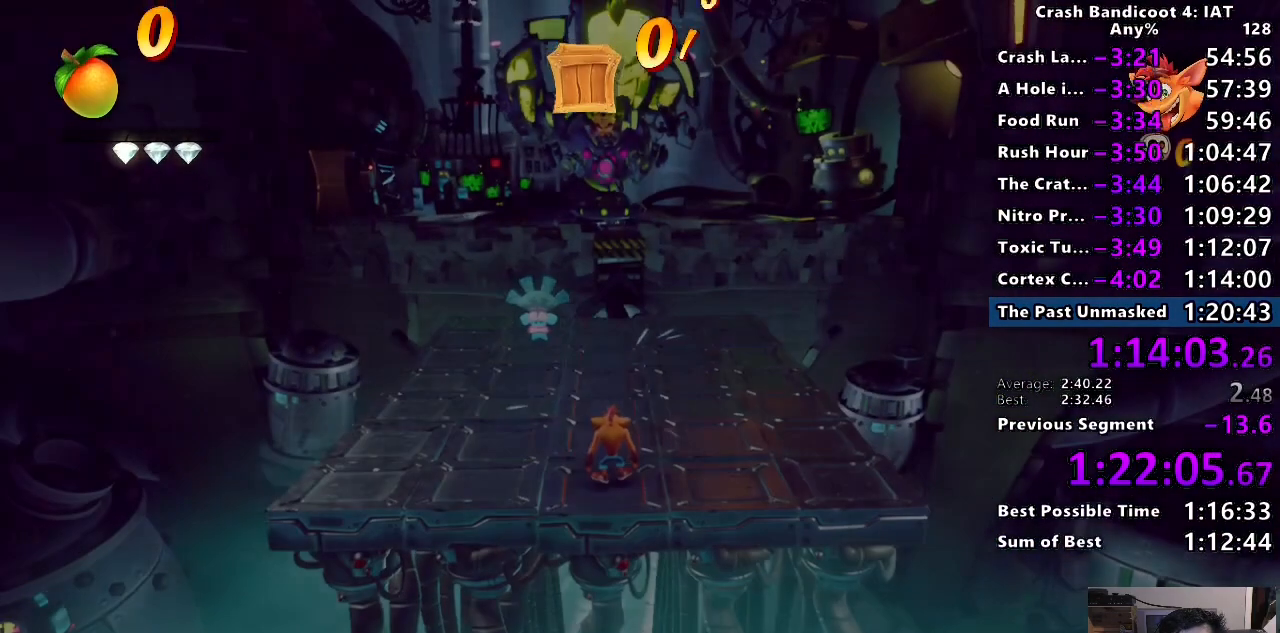
{"buttons": [], "left_stick": "center", "right_stick": "center", "button_events": [[33, "TRIANGLE", "up"], [117, "TRIANGLE", "down"], [250, "TRIANGLE", "up"], [367, "TRIANGLE", "down"], [467, "TRIANGLE", "up"]]}
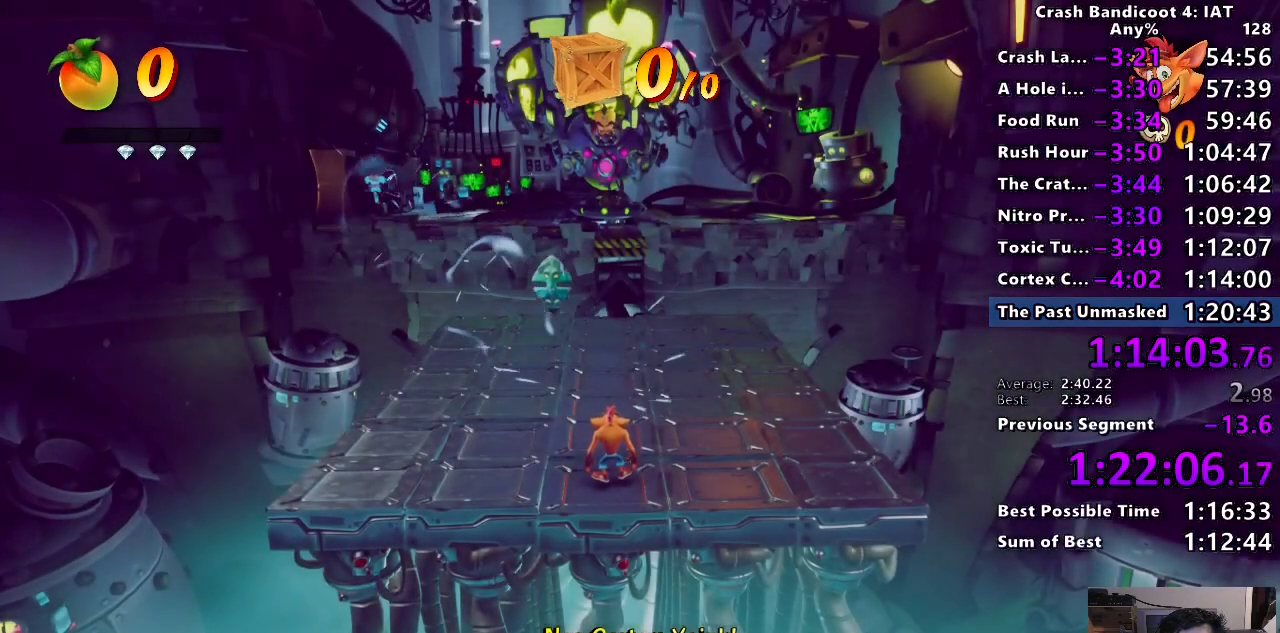
{"buttons": ["CIRCLE"], "left_stick": "up", "right_stick": "center", "button_events": [[50, "TRIANGLE", "down"], [167, "TRIANGLE", "up"], [483, "CIRCLE", "down"]]}
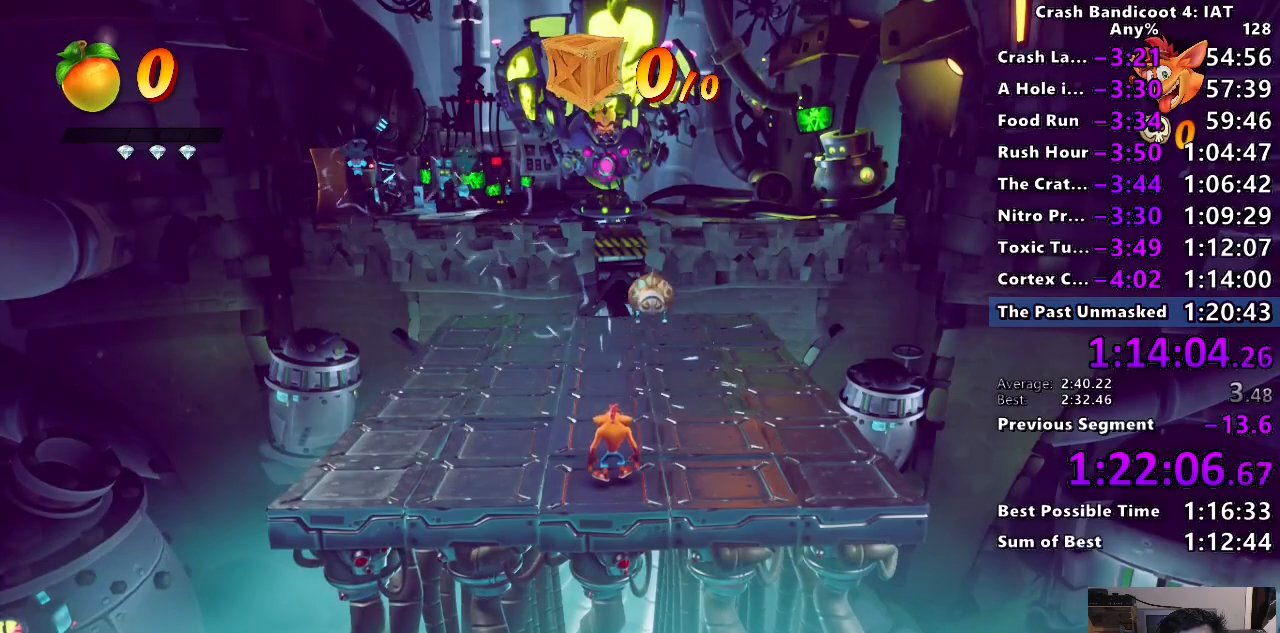
{"buttons": [], "left_stick": "up", "right_stick": "center", "button_events": [[117, "CIRCLE", "up"]]}
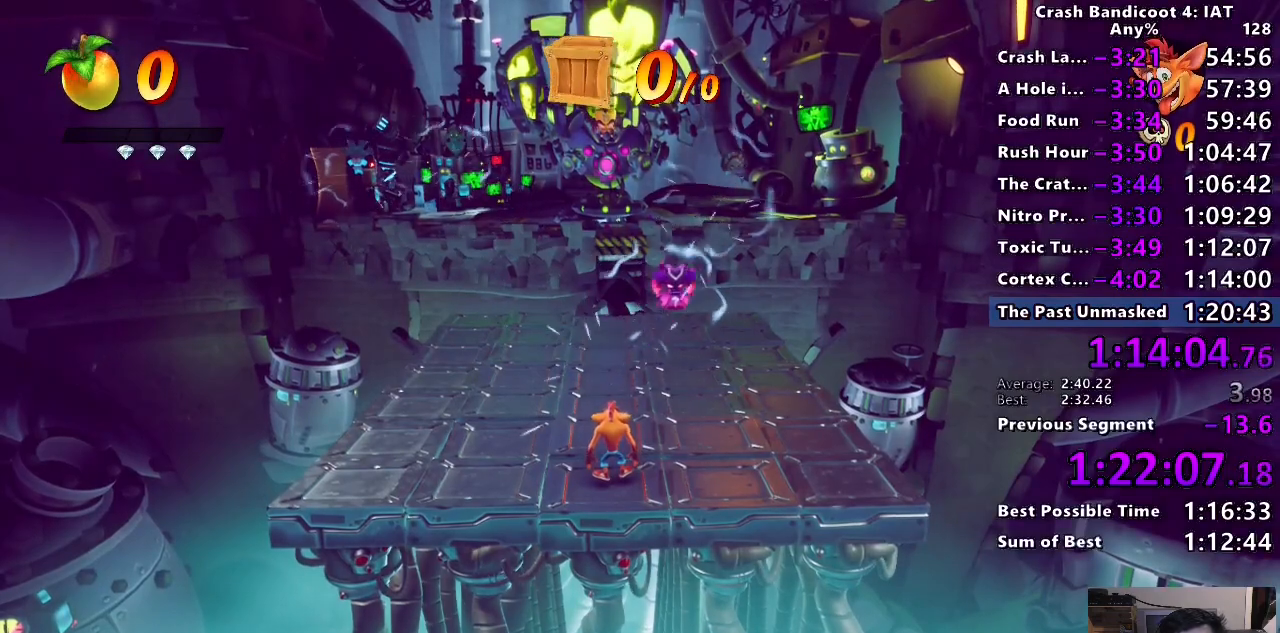
{"buttons": [], "left_stick": "up", "right_stick": "center", "button_events": []}
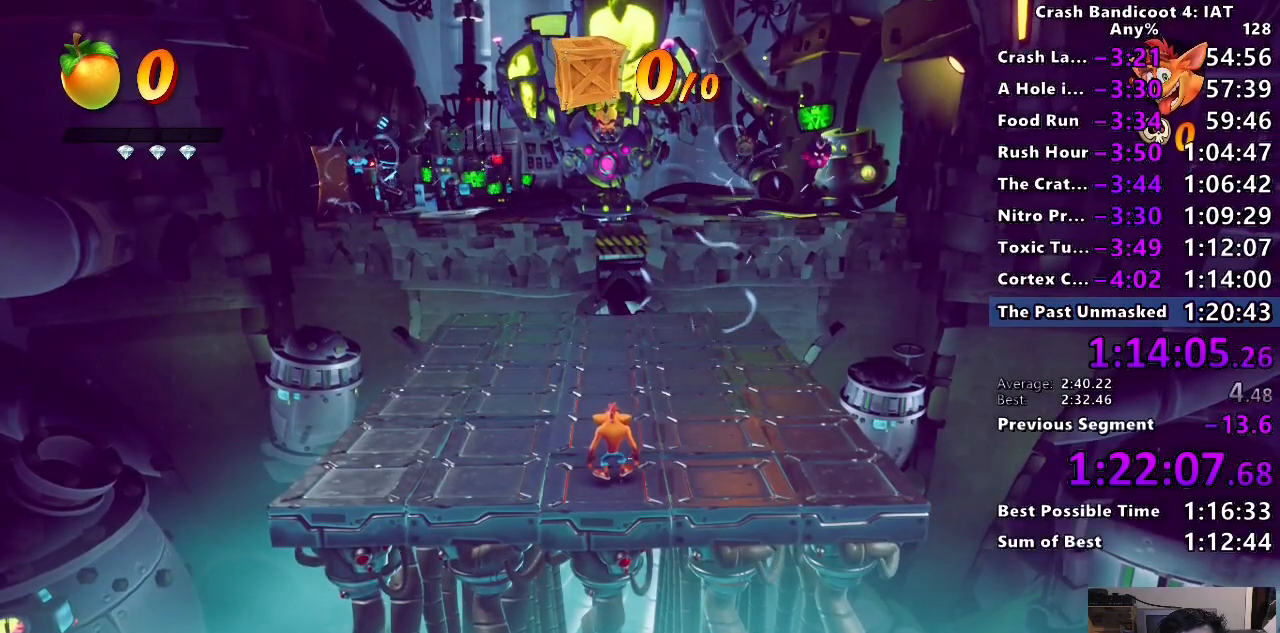
{"buttons": [], "left_stick": "up", "right_stick": "center", "button_events": []}
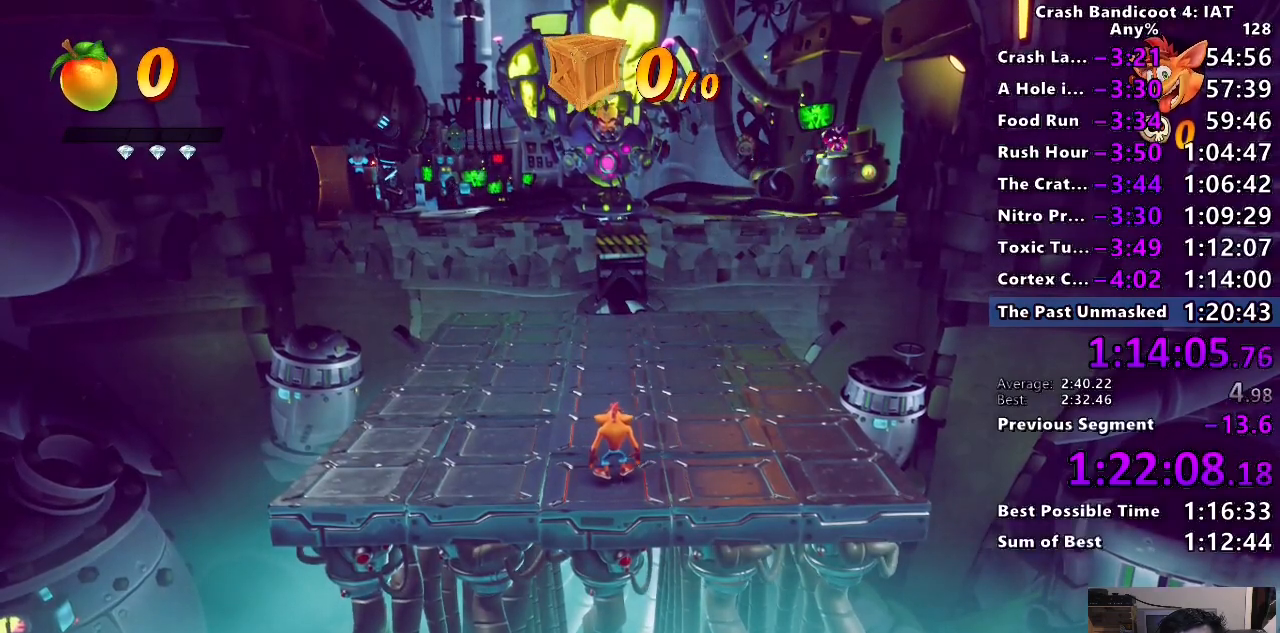
{"buttons": [], "left_stick": "up", "right_stick": "center", "button_events": []}
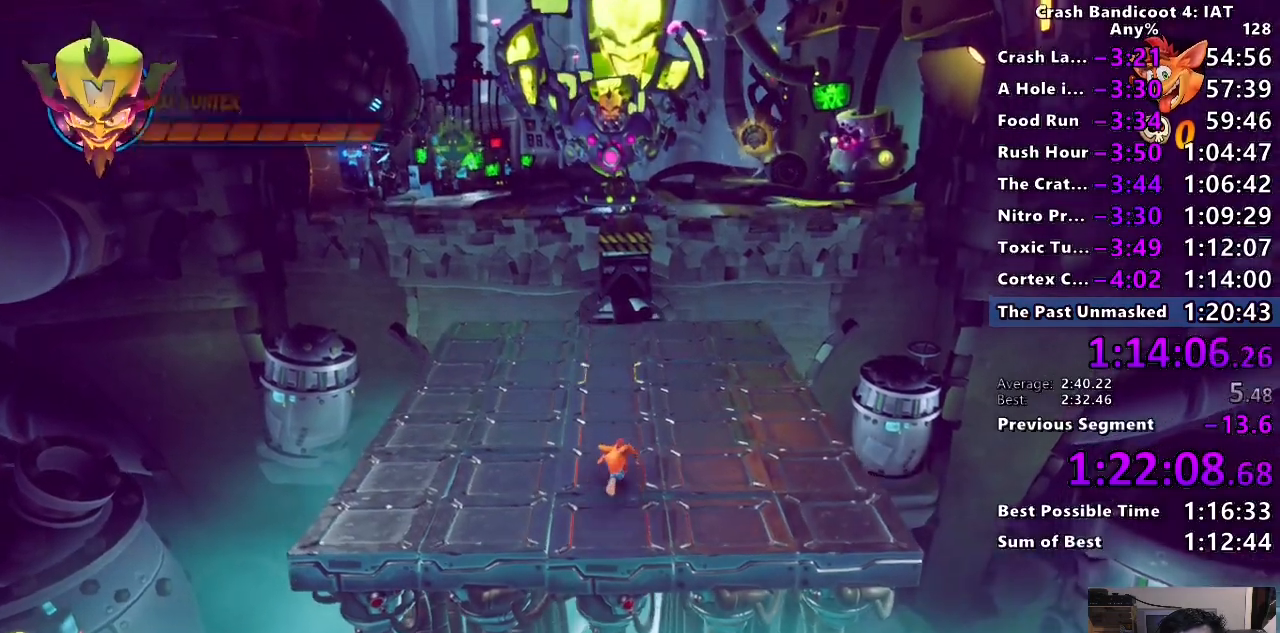
{"buttons": [], "left_stick": "up", "right_stick": "center", "button_events": [[100, "CIRCLE", "down"], [233, "CIRCLE", "up"], [283, "SQUARE", "down"], [433, "SQUARE", "up"]]}
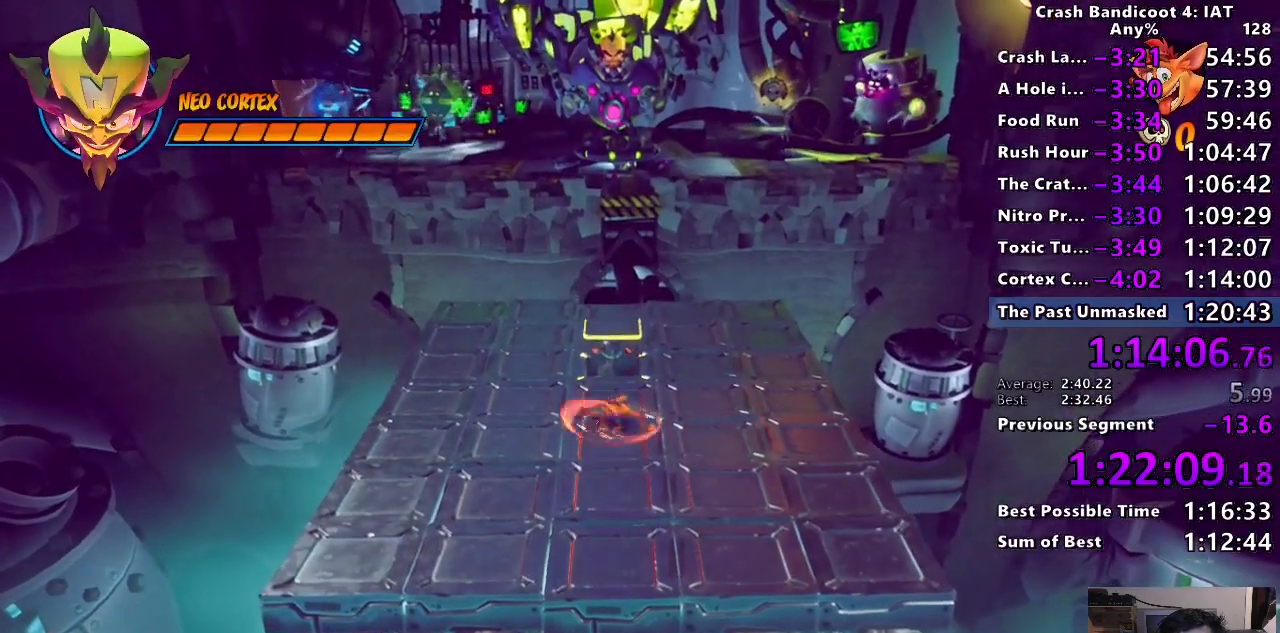
{"buttons": [], "left_stick": "up", "right_stick": "center", "button_events": [[183, "CROSS", "down"], [433, "CROSS", "up"]]}
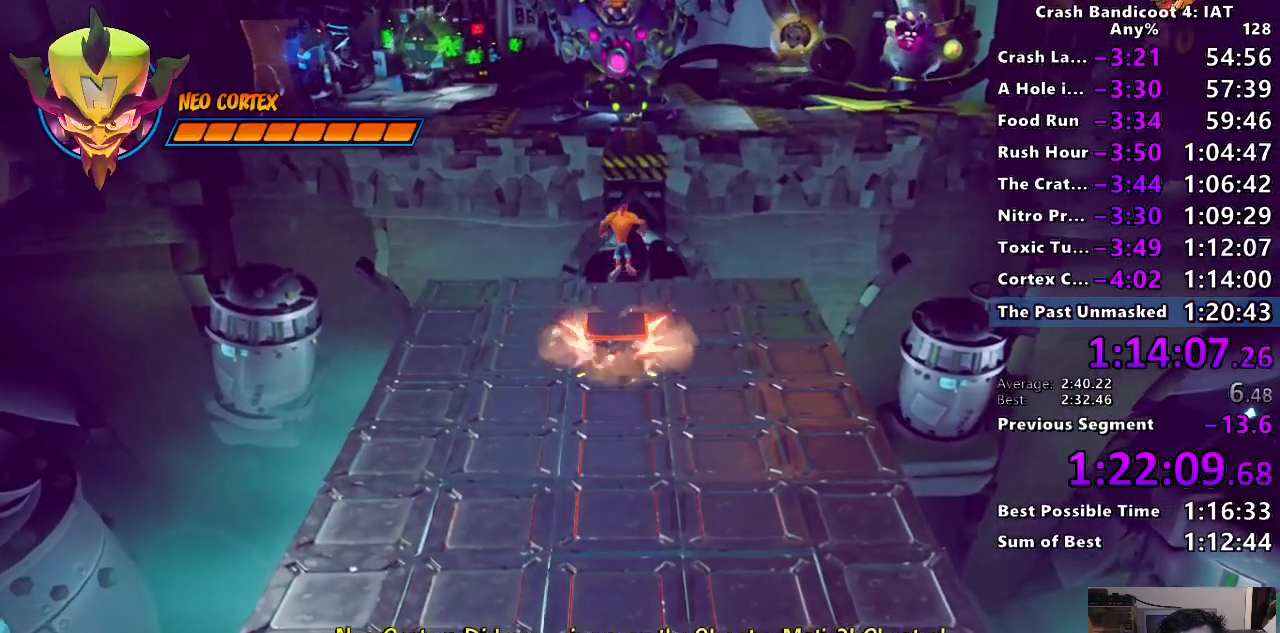
{"buttons": [], "left_stick": "center", "right_stick": "center", "button_events": [[33, "CIRCLE", "down"], [133, "CIRCLE", "up"], [200, "CIRCLE", "down"], [283, "CIRCLE", "up"], [350, "CIRCLE", "down"], [450, "CIRCLE", "up"]]}
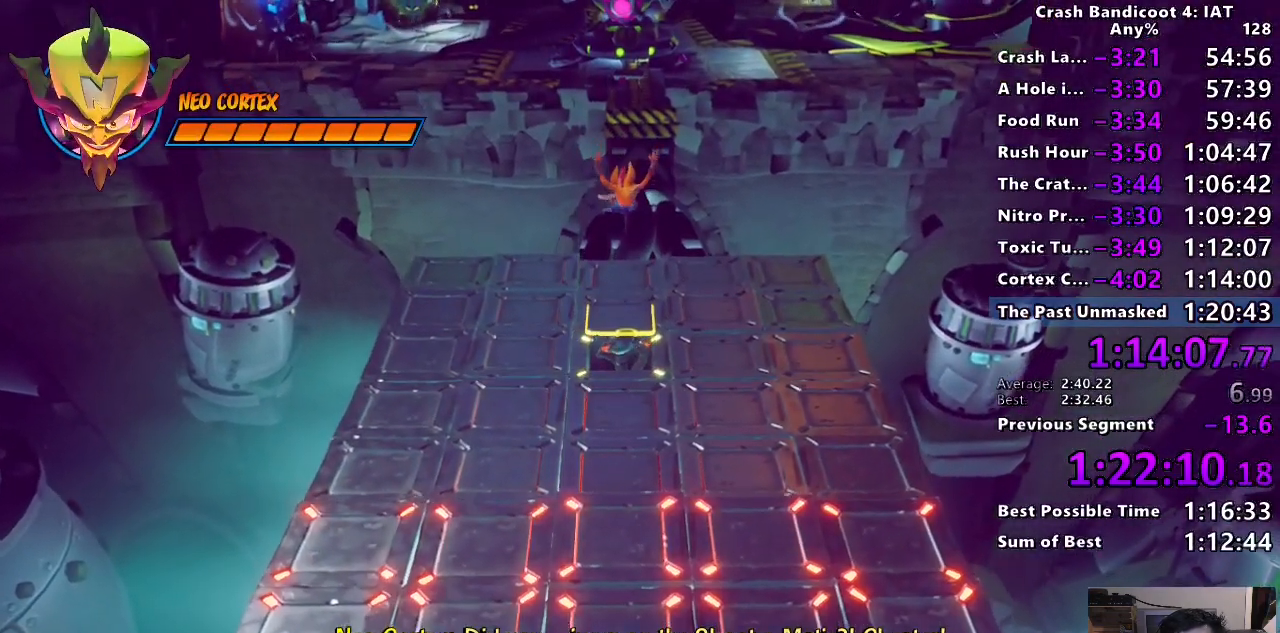
{"buttons": [], "left_stick": "center", "right_stick": "center", "button_events": []}
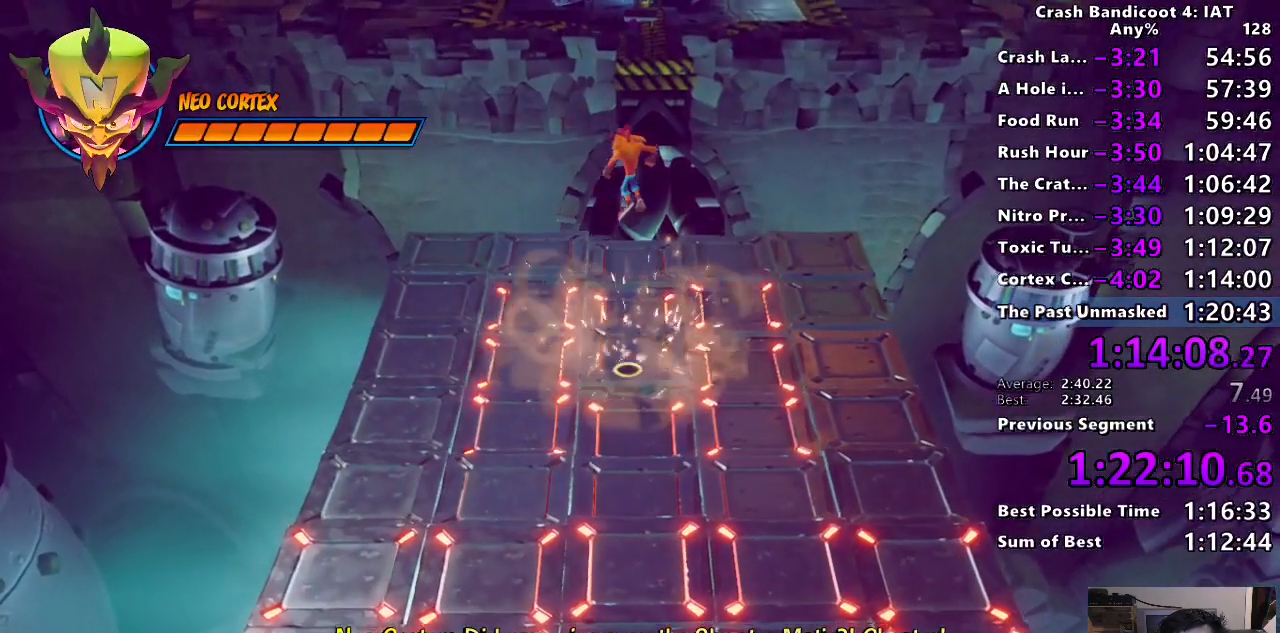
{"buttons": [], "left_stick": "center", "right_stick": "center", "button_events": []}
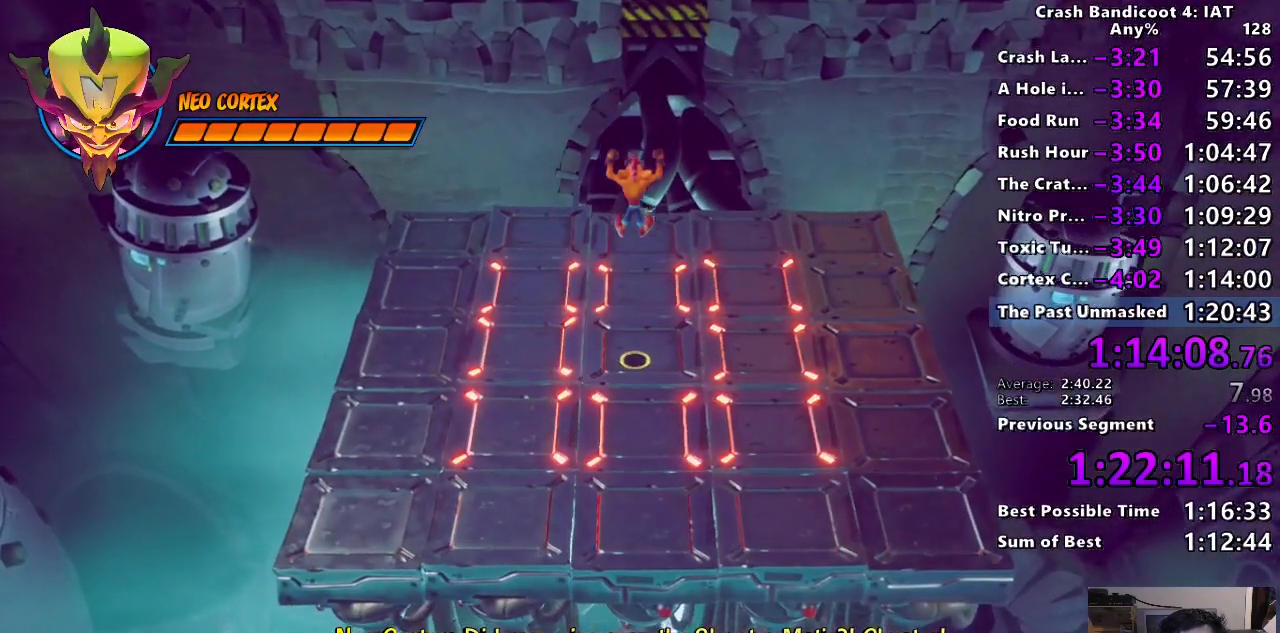
{"buttons": [], "left_stick": "center", "right_stick": "center", "button_events": []}
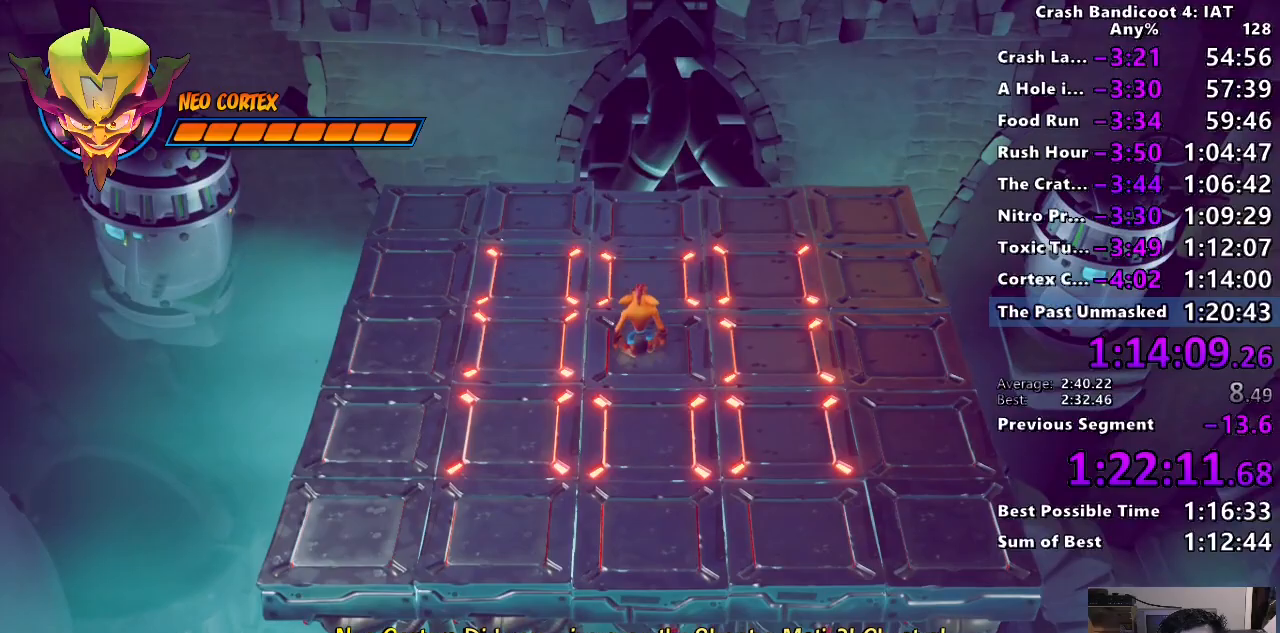
{"buttons": ["SQUARE"], "left_stick": "up-left", "right_stick": "center", "button_events": [[317, "CIRCLE", "down"], [433, "CIRCLE", "up"], [500, "SQUARE", "down"]]}
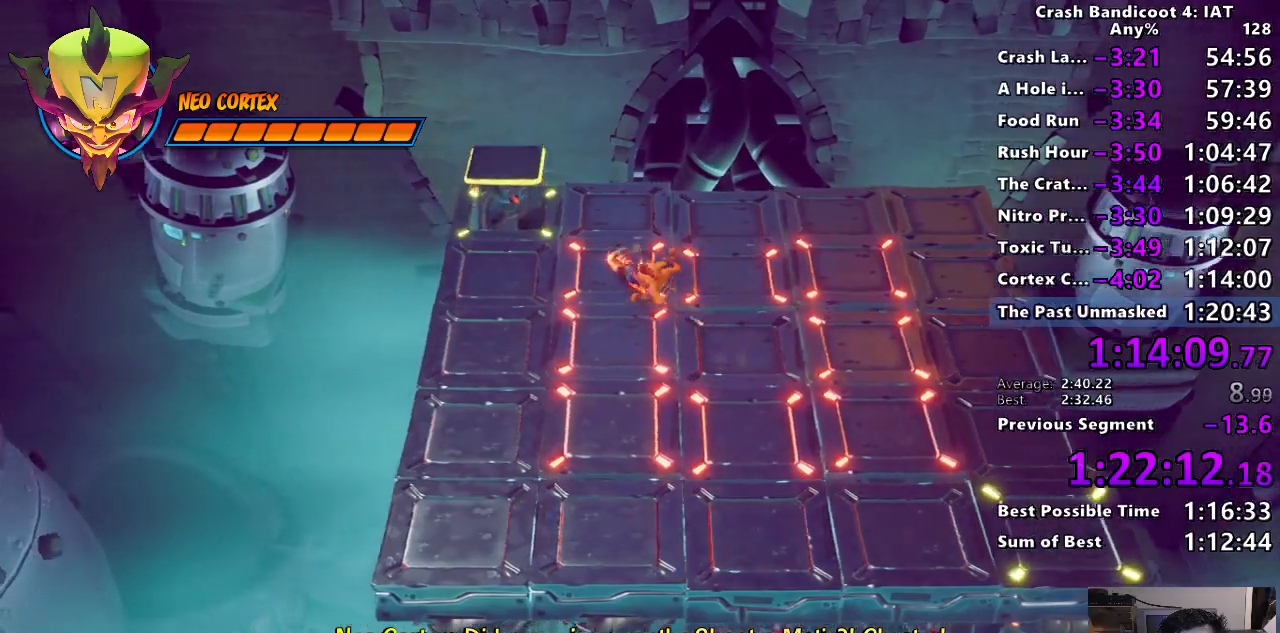
{"buttons": [], "left_stick": "up-left", "right_stick": "center", "button_events": [[50, "CROSS", "down"], [167, "SQUARE", "up"], [183, "CROSS", "up"], [350, "CROSS", "down"], [483, "CROSS", "up"]]}
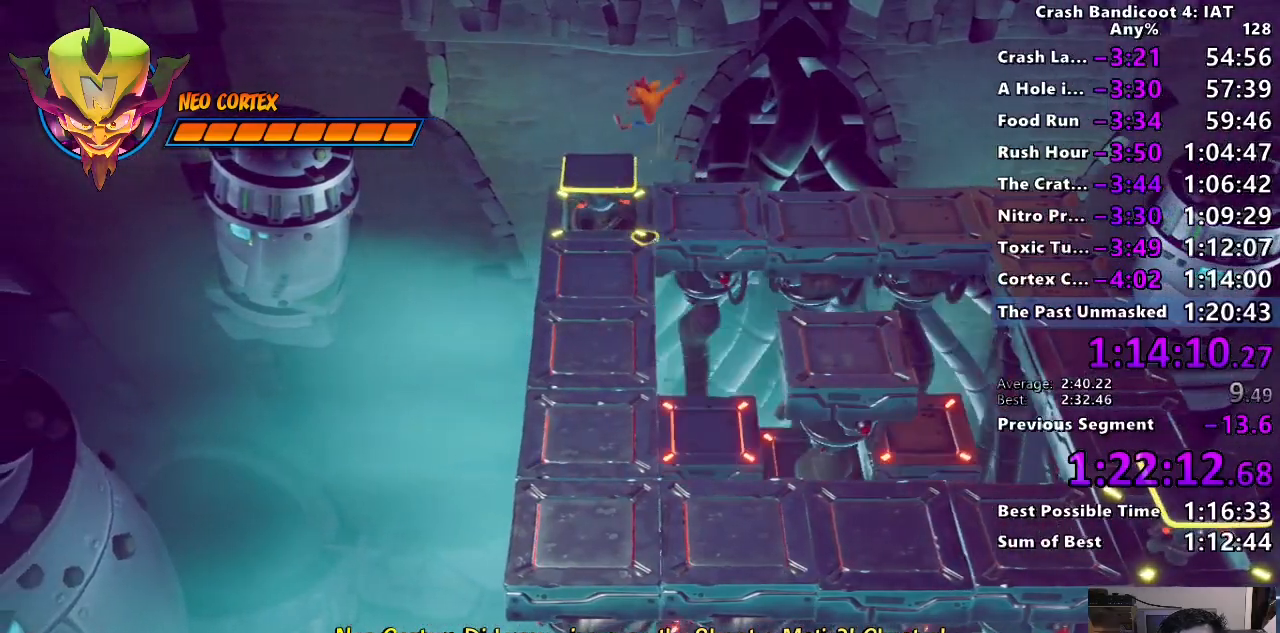
{"buttons": [], "left_stick": "center", "right_stick": "center", "button_events": [[183, "CIRCLE", "down"], [283, "CIRCLE", "up"], [333, "CIRCLE", "down"], [433, "CIRCLE", "up"]]}
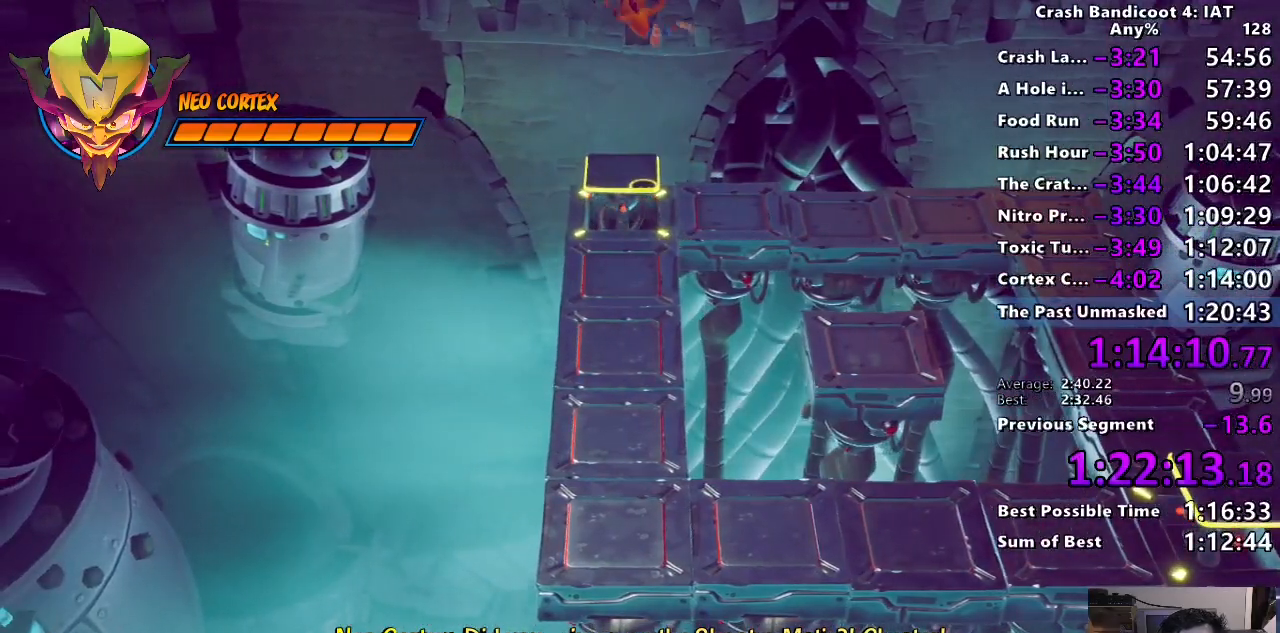
{"buttons": ["L3"], "left_stick": "down-right", "right_stick": "center", "button_events": [[483, "L3", "down"]]}
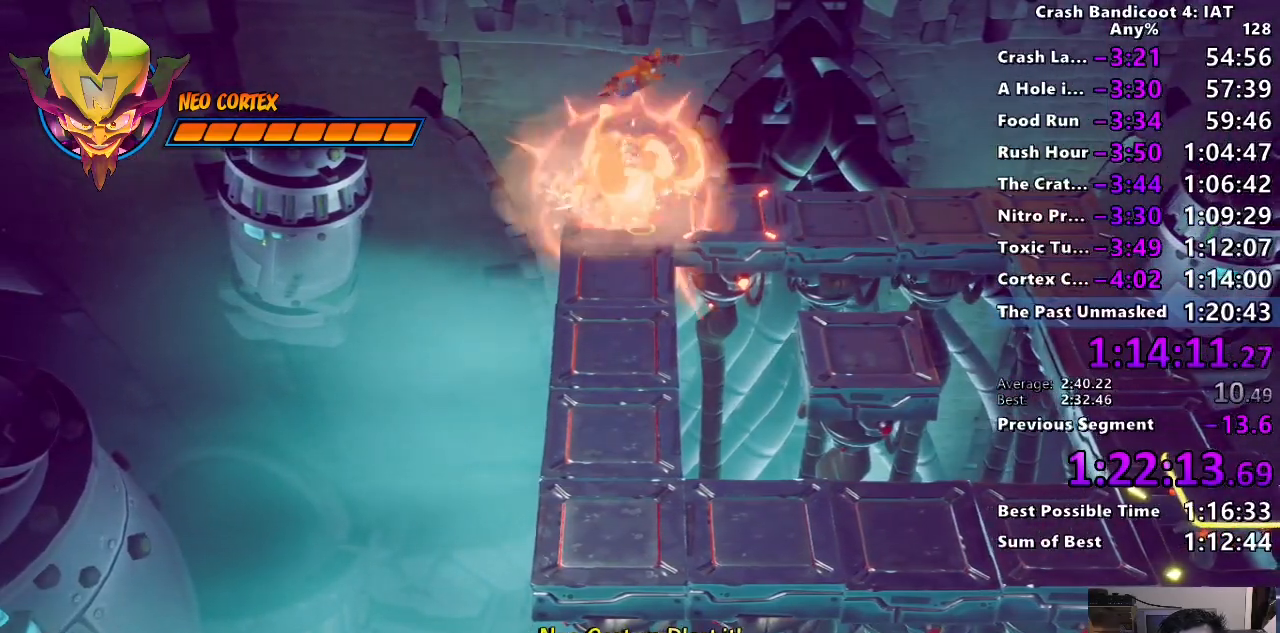
{"buttons": [], "left_stick": "down-right", "right_stick": "center", "button_events": [[483, "L3", "up"]]}
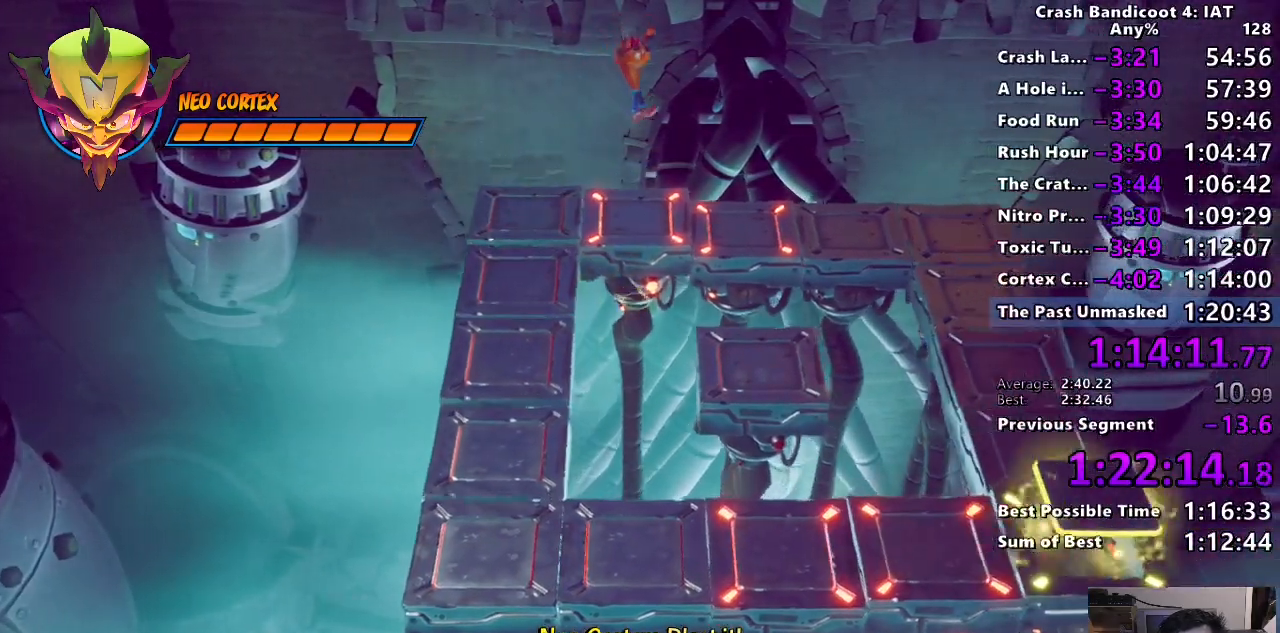
{"buttons": ["CROSS"], "left_stick": "down-right", "right_stick": "center", "button_events": [[150, "L3", "down"], [250, "L3", "up"], [500, "CROSS", "down"]]}
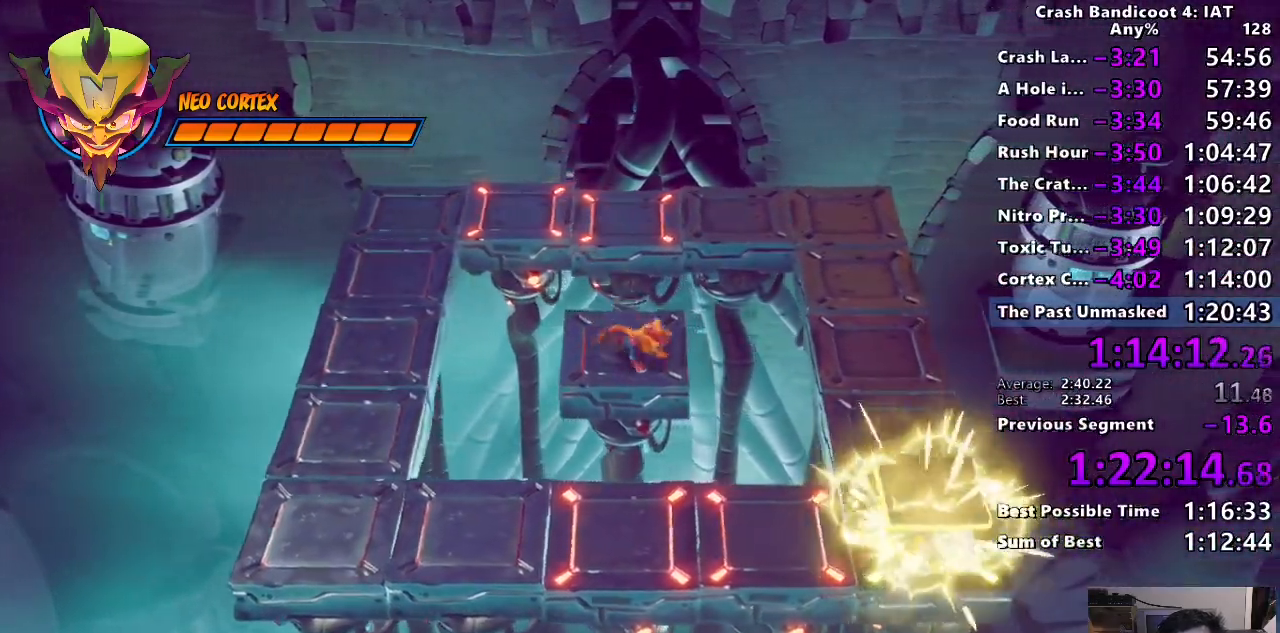
{"buttons": ["CROSS"], "left_stick": "down-right", "right_stick": "center", "button_events": [[250, "CROSS", "up"], [483, "CROSS", "down"]]}
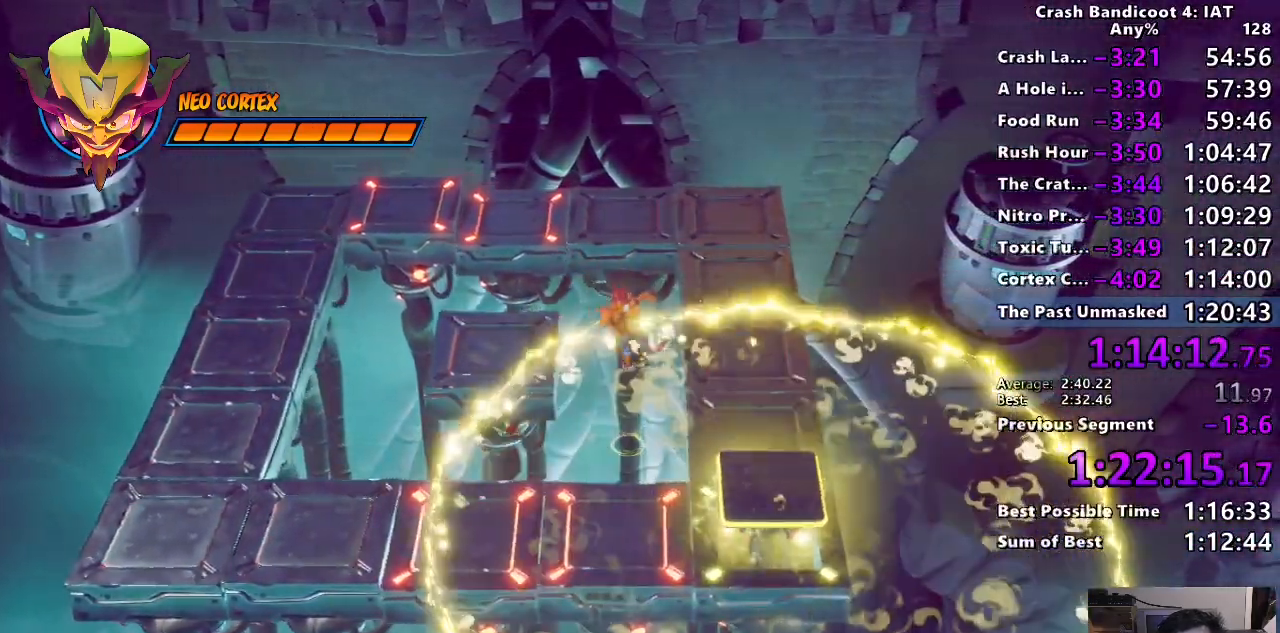
{"buttons": [], "left_stick": "down-right", "right_stick": "center", "button_events": [[167, "CROSS", "up"]]}